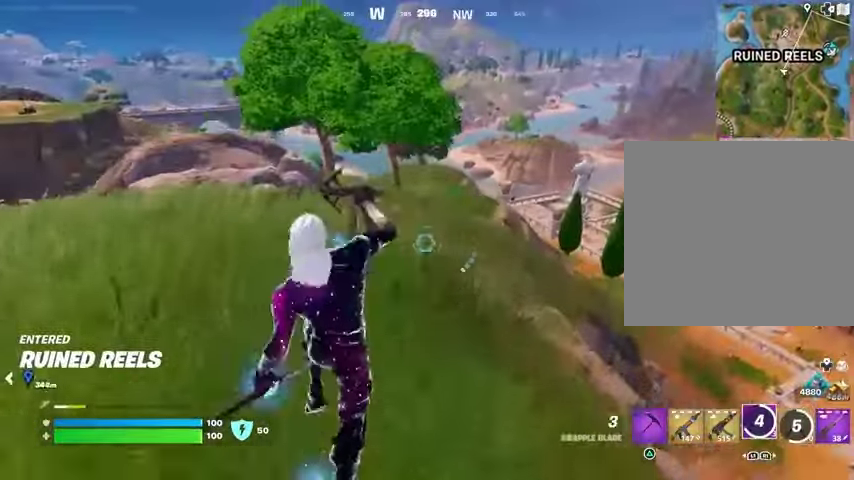
Gameplay with a controller (PlayStation layout); each line is a JSON object with the inputs held at the frame after it. "events" lists button and stick changes between this image and that frame as [ms after this image, input, new state], when the widget could be followed in between.
{"buttons": [], "left_stick": "up", "right_stick": "center", "events": []}
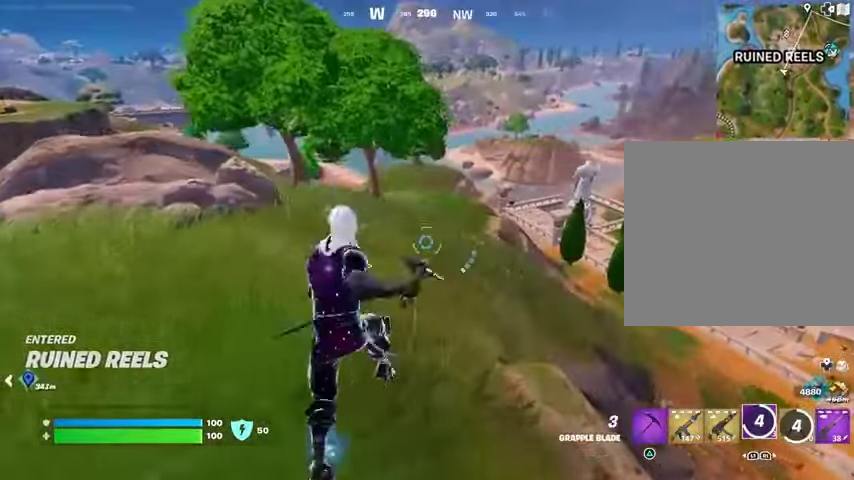
{"buttons": [], "left_stick": "up-left", "right_stick": "left", "events": [[67, "right_stick", "right"], [167, "left_stick", "up-left"], [267, "left_stick", "up"], [300, "right_stick", "center"], [467, "right_stick", "left"], [500, "left_stick", "up-left"]]}
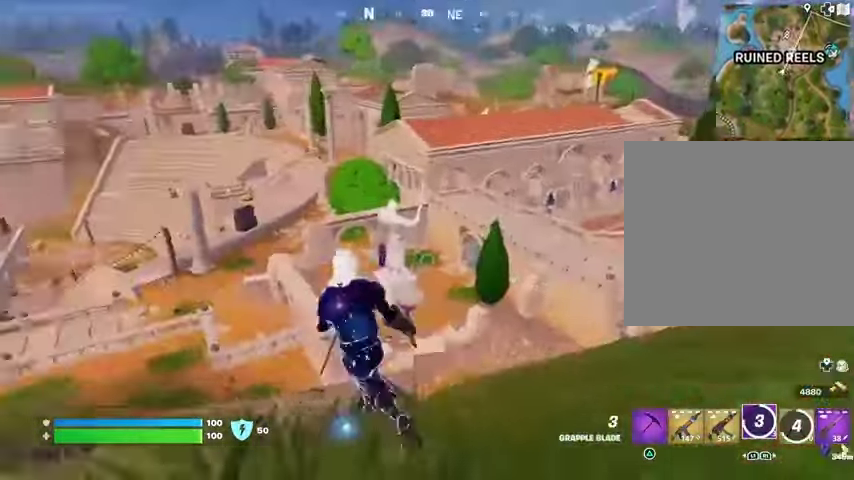
{"buttons": [], "left_stick": "up-left", "right_stick": "center", "events": [[200, "right_stick", "center"]]}
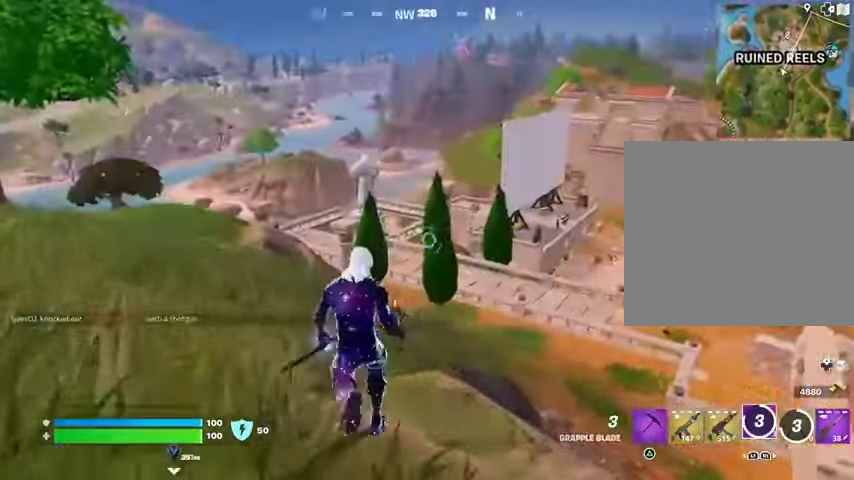
{"buttons": [], "left_stick": "up", "right_stick": "center", "events": [[33, "CROSS", "down"], [67, "CROSS", "up"], [100, "right_stick", "left"], [133, "left_stick", "up"], [167, "right_stick", "center"]]}
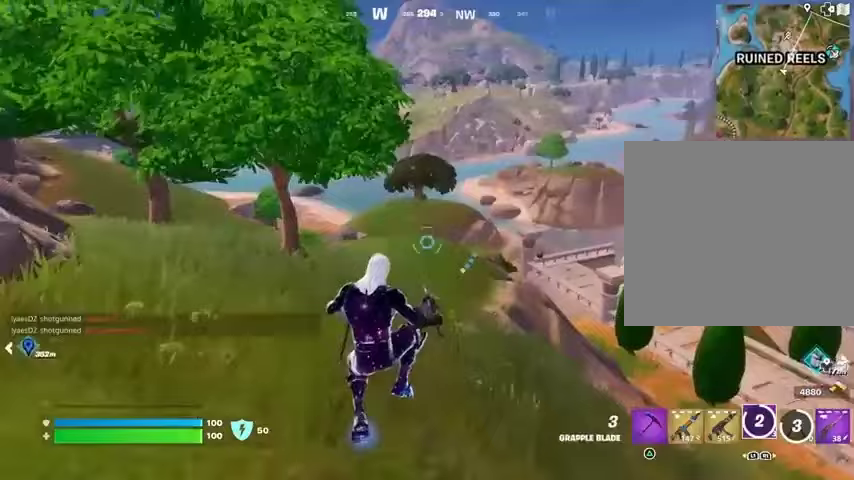
{"buttons": [], "left_stick": "up", "right_stick": "center", "events": [[167, "right_stick", "up-right"], [267, "right_stick", "center"]]}
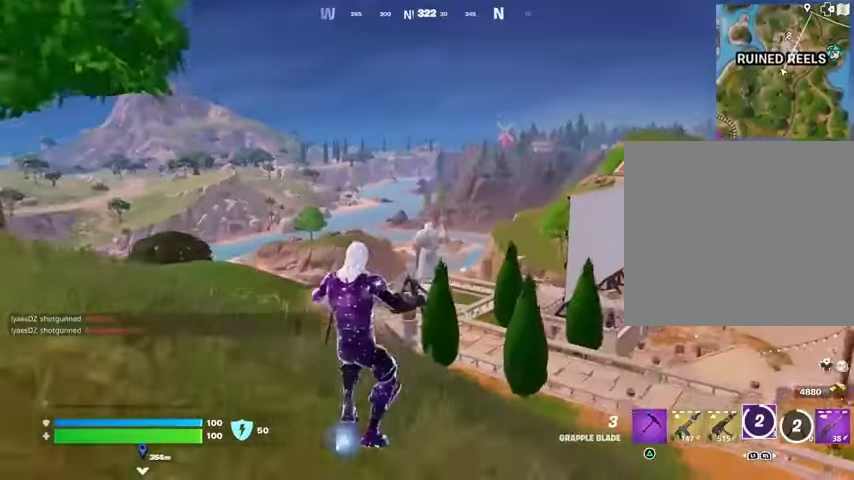
{"buttons": [], "left_stick": "up", "right_stick": "center", "events": []}
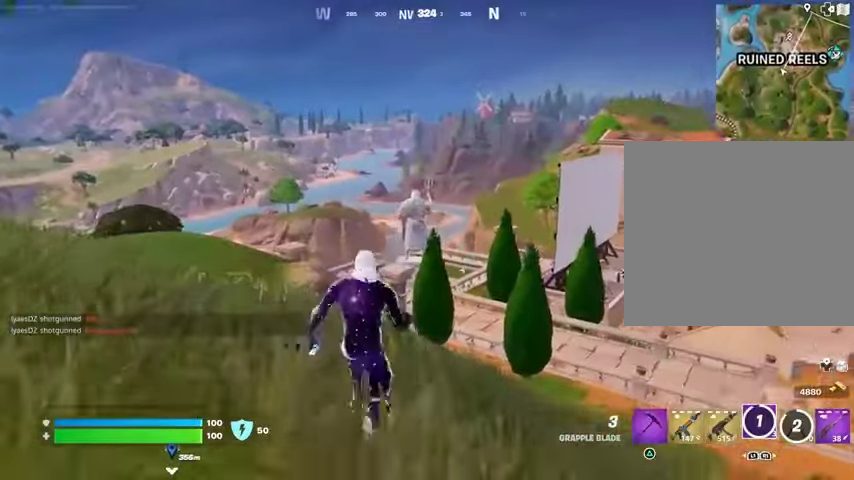
{"buttons": [], "left_stick": "up-right", "right_stick": "center", "events": [[133, "L2", "down"], [267, "L2", "up"], [267, "left_stick", "up-right"]]}
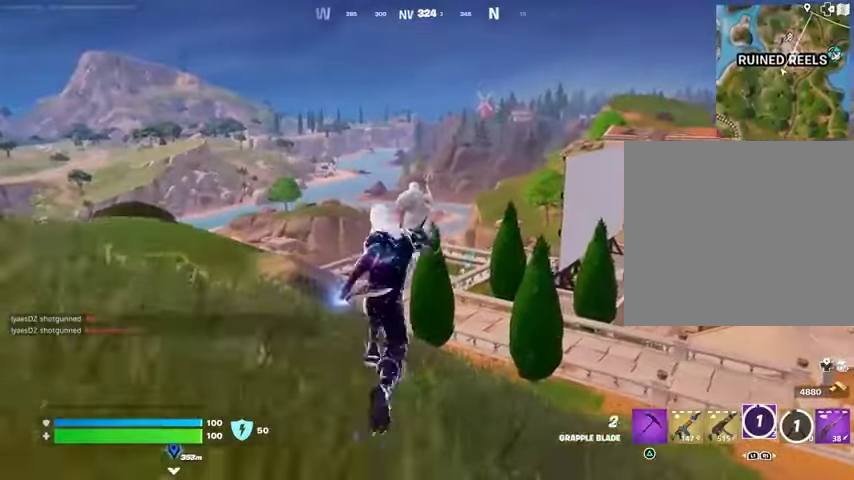
{"buttons": [], "left_stick": "up-right", "right_stick": "center", "events": [[333, "right_stick", "down"], [467, "right_stick", "center"]]}
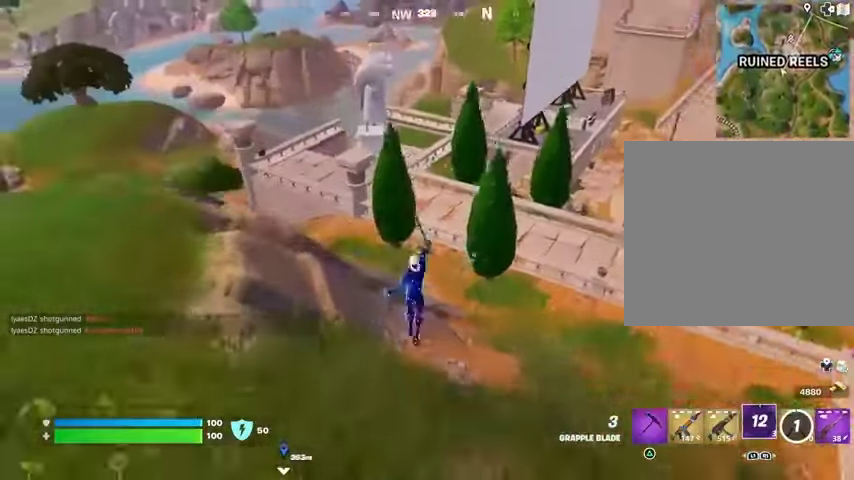
{"buttons": [], "left_stick": "up", "right_stick": "up-right", "events": [[67, "right_stick", "up"], [200, "right_stick", "center"], [333, "left_stick", "up"], [433, "right_stick", "up-right"]]}
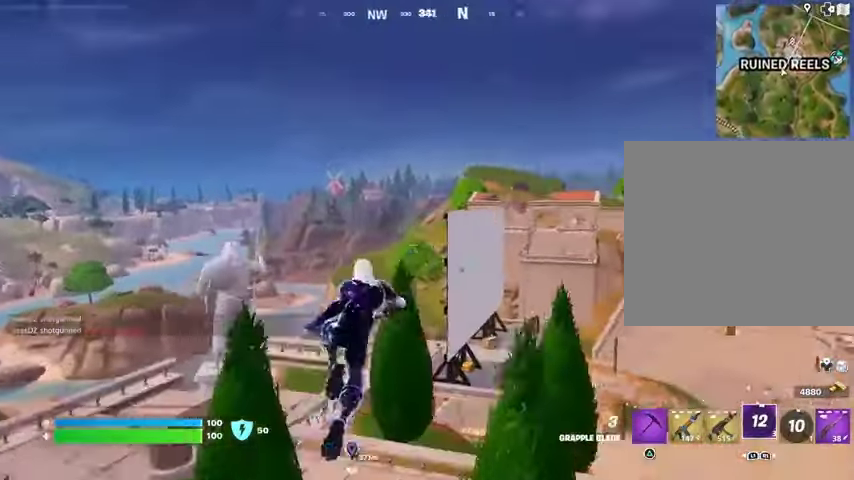
{"buttons": [], "left_stick": "up-left", "right_stick": "center", "events": [[33, "right_stick", "center"], [200, "left_stick", "up-left"]]}
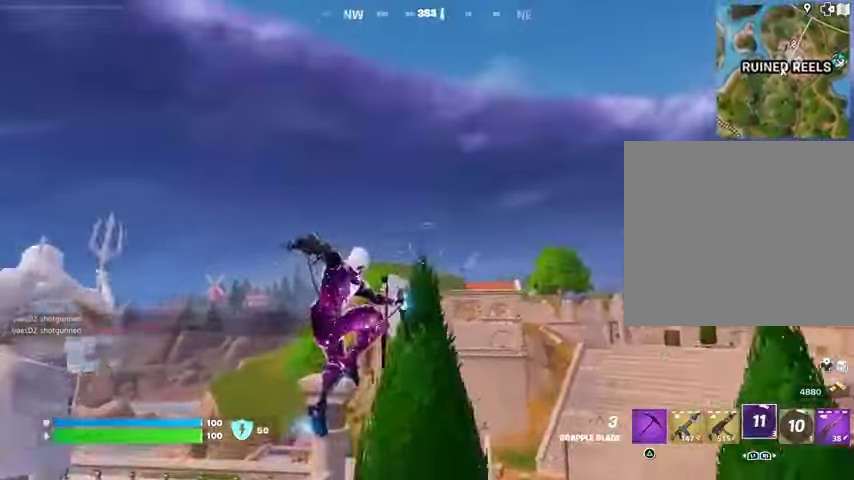
{"buttons": [], "left_stick": "up-left", "right_stick": "center", "events": [[300, "L2", "down"], [400, "L2", "up"]]}
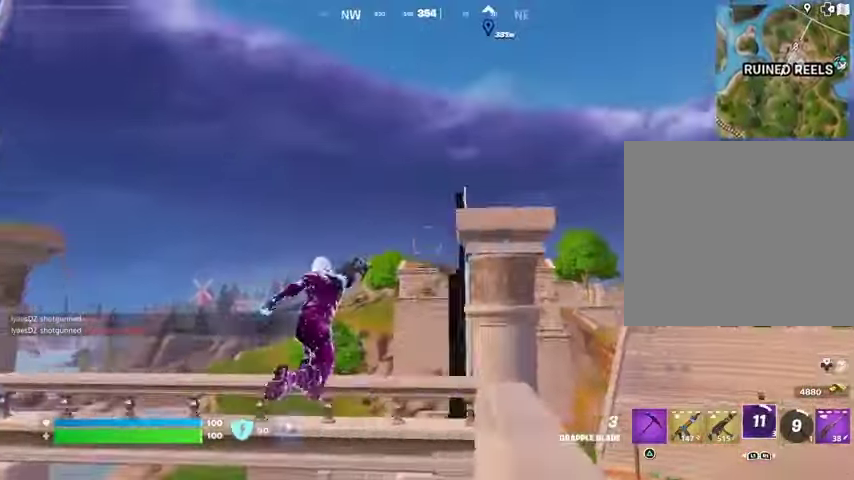
{"buttons": [], "left_stick": "down", "right_stick": "center", "events": [[200, "left_stick", "down-left"], [300, "left_stick", "down"]]}
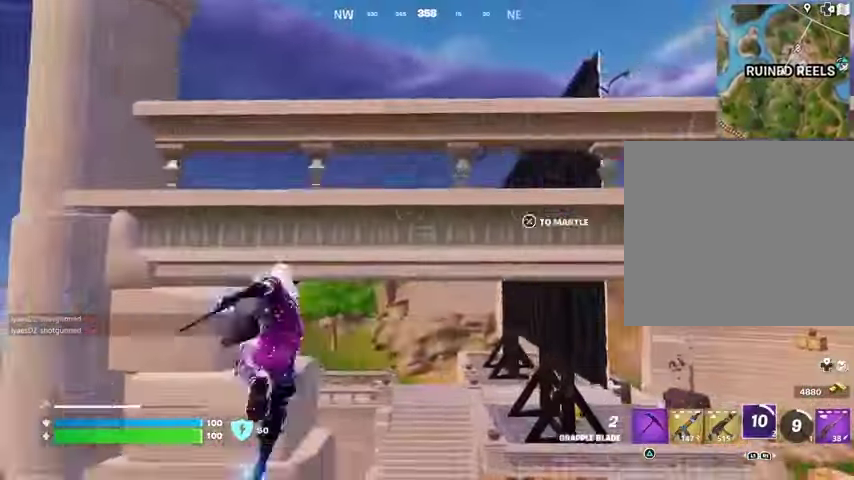
{"buttons": [], "left_stick": "up-left", "right_stick": "center", "events": [[67, "left_stick", "left"], [200, "left_stick", "up-left"]]}
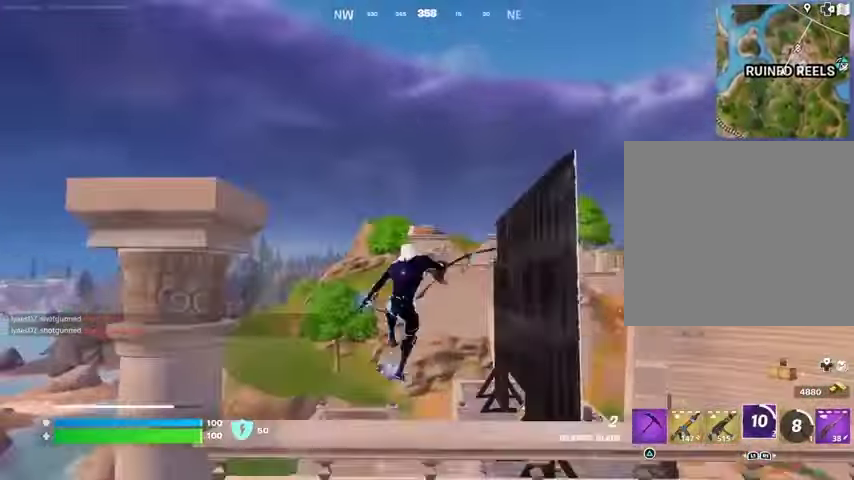
{"buttons": [], "left_stick": "up", "right_stick": "up-right", "events": [[367, "left_stick", "up"], [500, "right_stick", "up-right"]]}
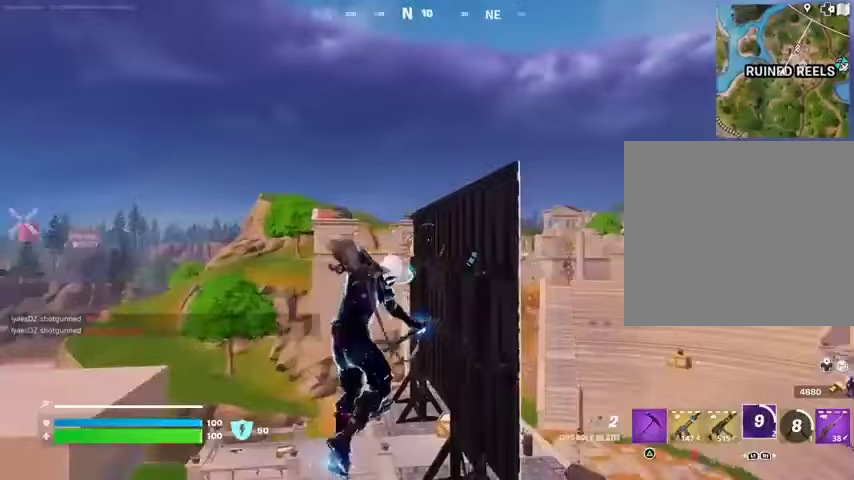
{"buttons": [], "left_stick": "left", "right_stick": "center", "events": [[33, "L2", "down"], [100, "right_stick", "center"], [167, "L2", "up"], [333, "right_stick", "down"], [433, "left_stick", "left"], [467, "right_stick", "center"]]}
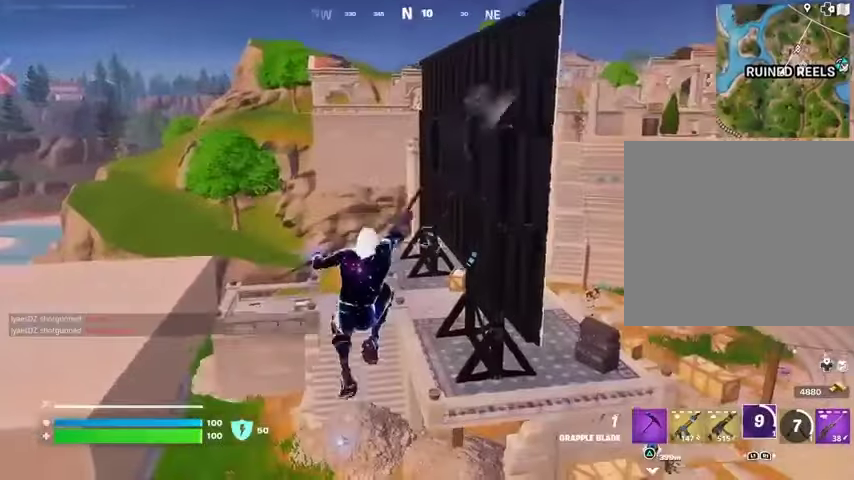
{"buttons": [], "left_stick": "left", "right_stick": "center", "events": []}
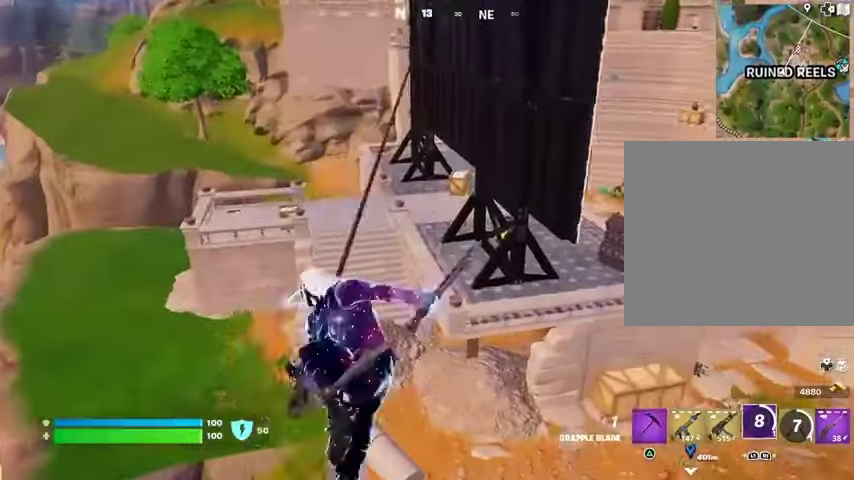
{"buttons": [], "left_stick": "left", "right_stick": "center", "events": [[267, "right_stick", "up"], [367, "right_stick", "center"]]}
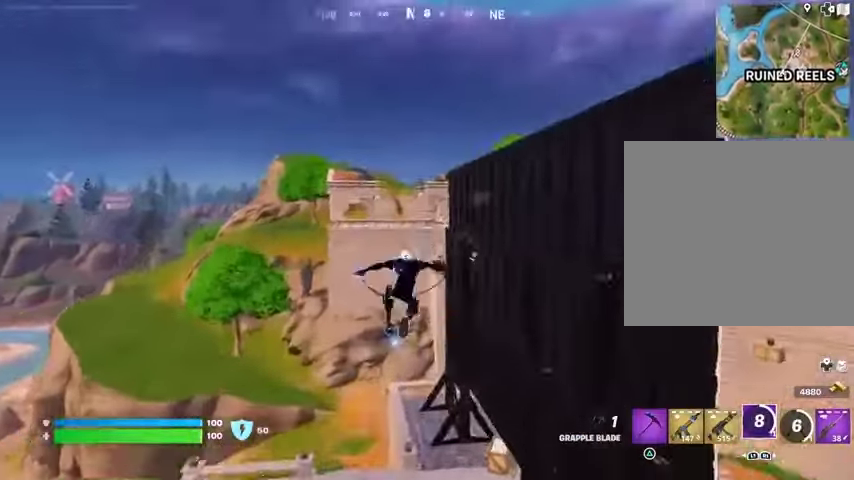
{"buttons": [], "left_stick": "left", "right_stick": "center", "events": [[100, "right_stick", "up-left"], [200, "right_stick", "center"]]}
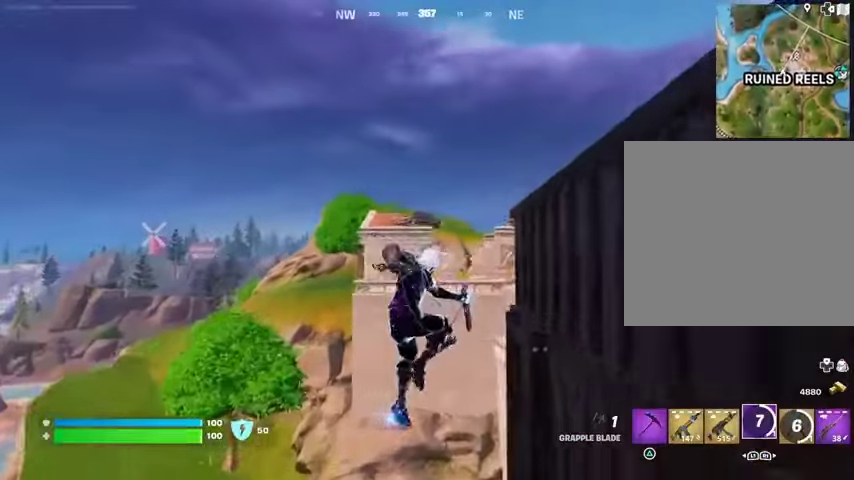
{"buttons": [], "left_stick": "left", "right_stick": "center", "events": []}
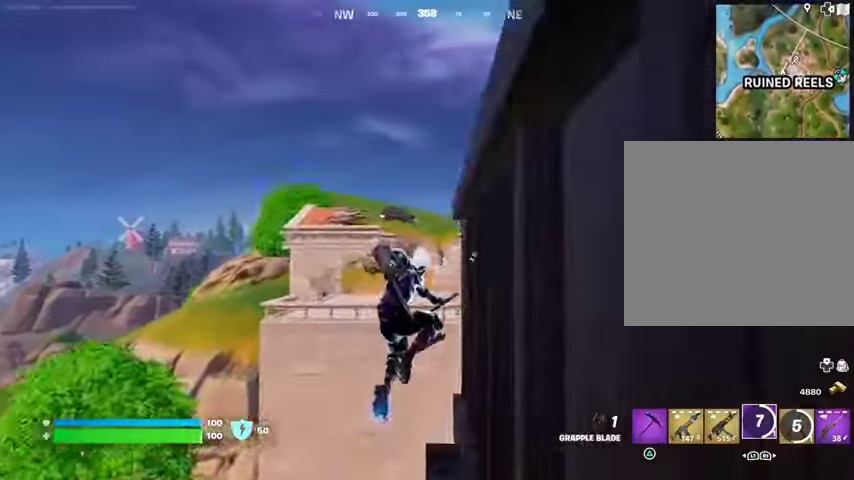
{"buttons": [], "left_stick": "left", "right_stick": "center", "events": [[67, "right_stick", "left"], [167, "right_stick", "center"], [300, "L2", "down"], [433, "L2", "up"]]}
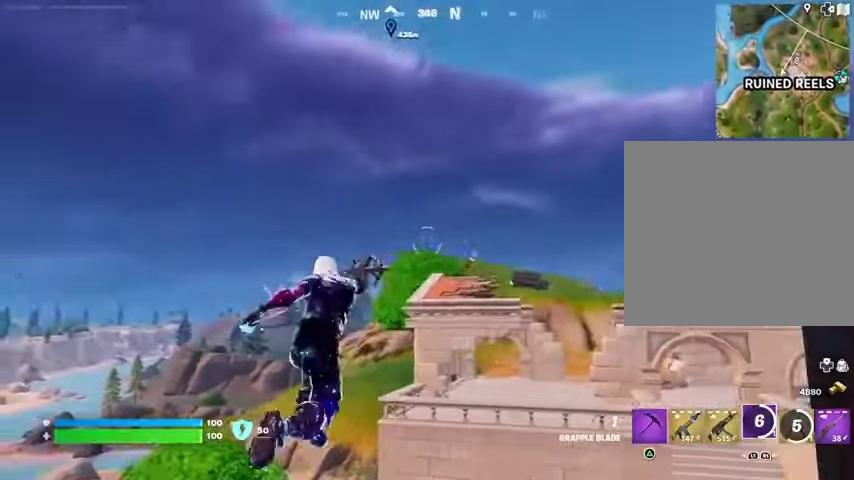
{"buttons": [], "left_stick": "up-left", "right_stick": "center", "events": [[67, "left_stick", "up-left"]]}
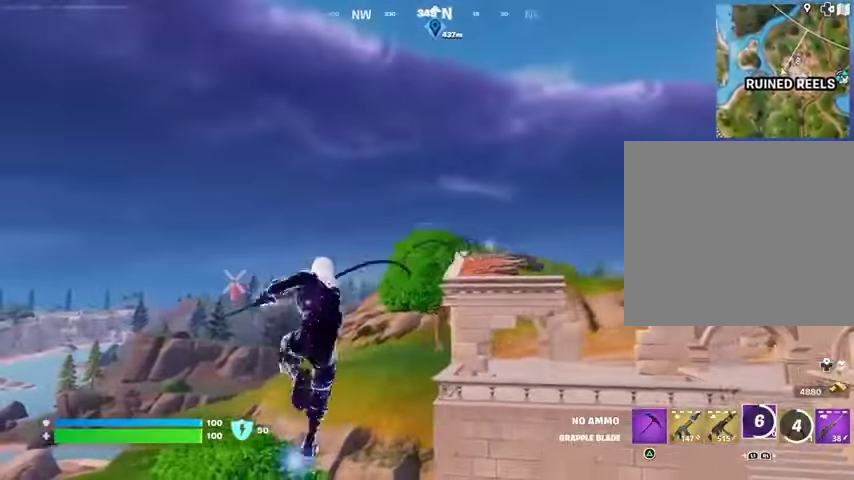
{"buttons": [], "left_stick": "up-left", "right_stick": "center", "events": []}
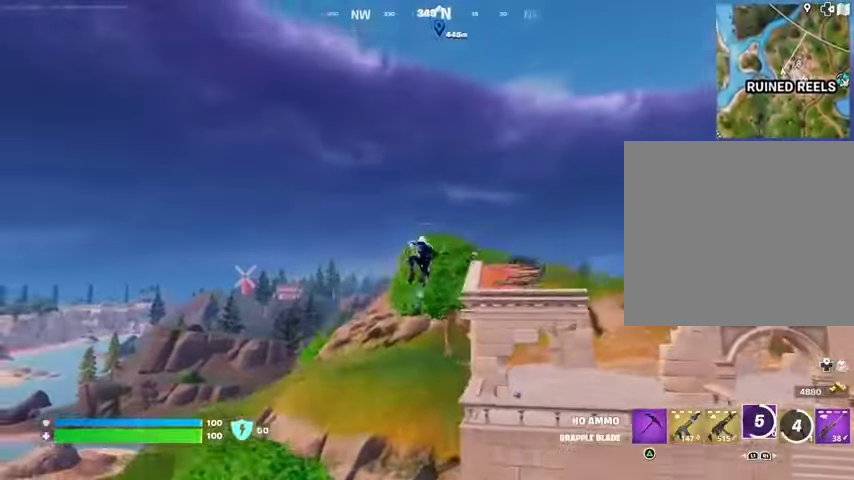
{"buttons": [], "left_stick": "up-right", "right_stick": "center", "events": [[67, "left_stick", "up-right"], [67, "right_stick", "down-right"], [167, "right_stick", "center"]]}
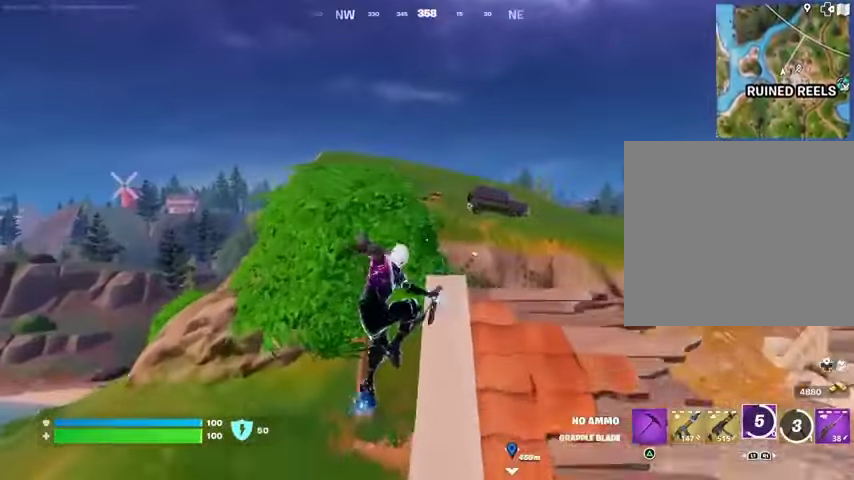
{"buttons": [], "left_stick": "up-right", "right_stick": "center", "events": []}
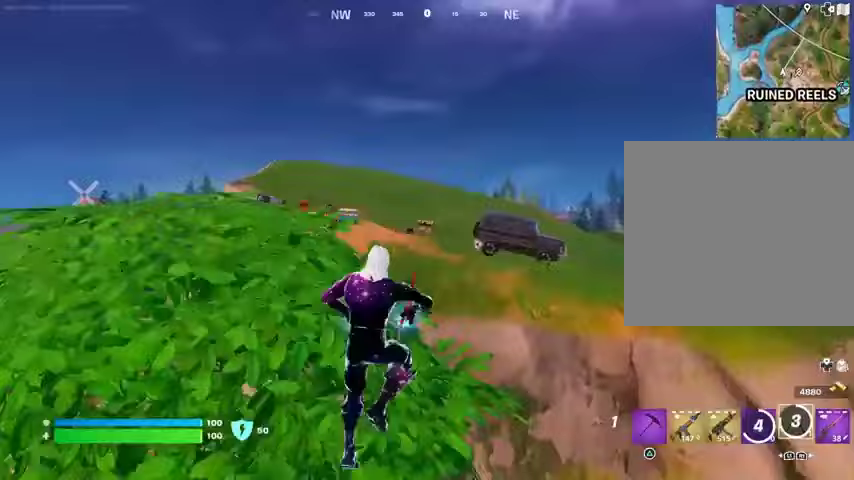
{"buttons": [], "left_stick": "up", "right_stick": "up", "events": [[100, "right_stick", "up"], [133, "L2", "down"], [133, "left_stick", "up"], [200, "L2", "up"], [200, "right_stick", "center"], [433, "right_stick", "up"]]}
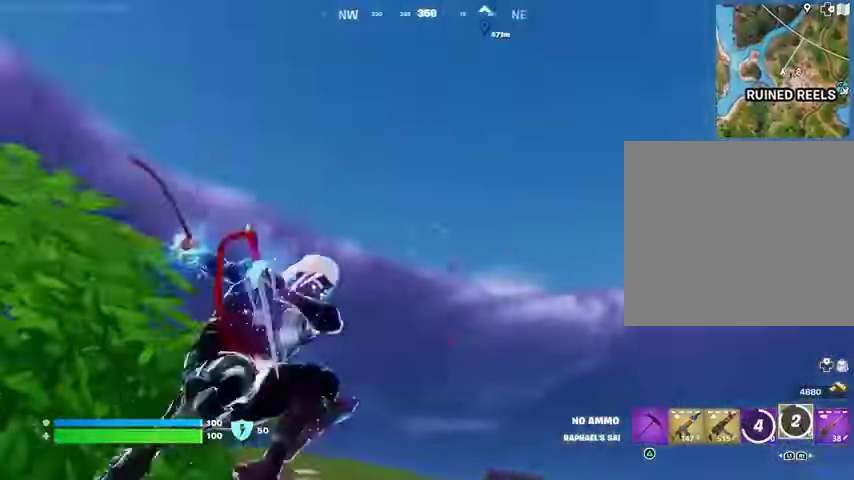
{"buttons": [], "left_stick": "down-right", "right_stick": "center", "events": [[100, "right_stick", "center"], [200, "right_stick", "down"], [433, "left_stick", "down-right"], [500, "right_stick", "center"]]}
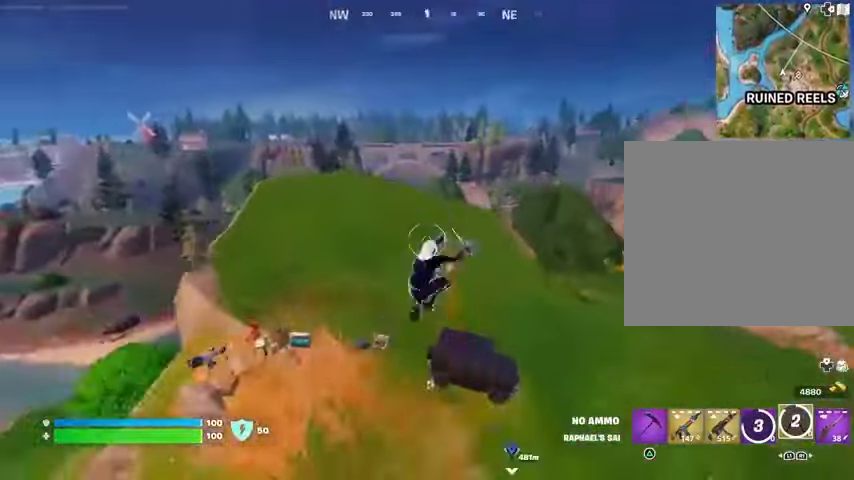
{"buttons": [], "left_stick": "right", "right_stick": "center", "events": [[233, "right_stick", "right"], [433, "left_stick", "right"], [433, "right_stick", "center"]]}
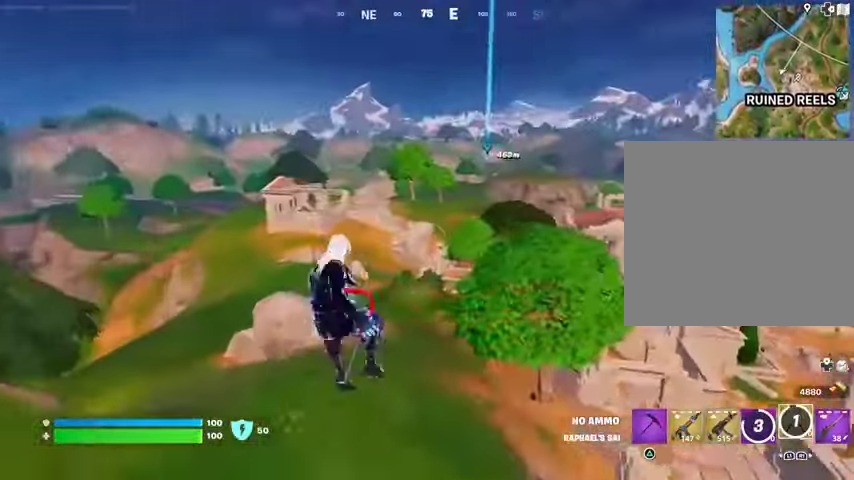
{"buttons": [], "left_stick": "up-right", "right_stick": "down-right", "events": [[467, "right_stick", "down-right"], [500, "left_stick", "up-right"]]}
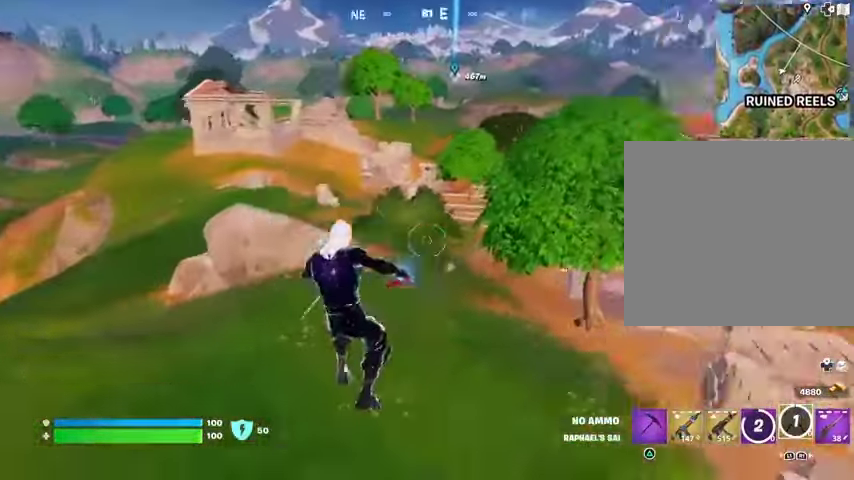
{"buttons": [], "left_stick": "right", "right_stick": "right", "events": [[100, "right_stick", "right"], [167, "left_stick", "up"], [200, "right_stick", "up-right"], [333, "L3", "down"], [333, "right_stick", "center"], [433, "L3", "up"], [467, "left_stick", "right"], [467, "right_stick", "right"]]}
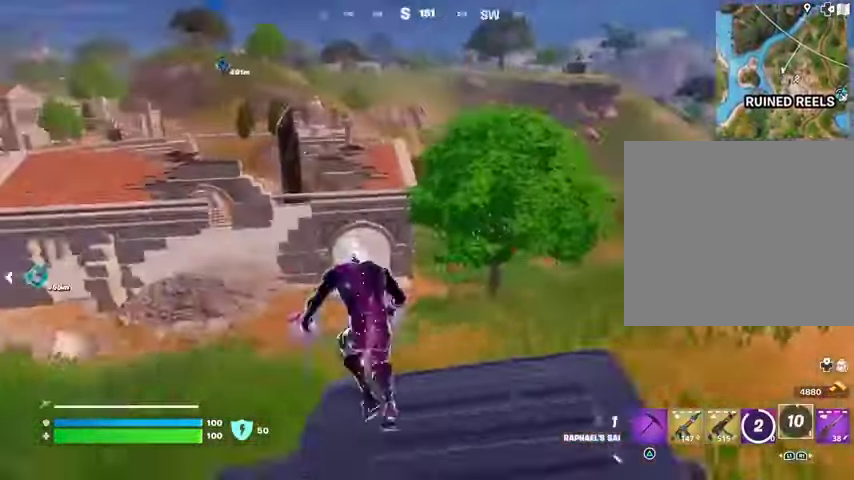
{"buttons": [], "left_stick": "down-left", "right_stick": "up", "events": [[100, "right_stick", "left"], [200, "left_stick", "down-right"], [200, "right_stick", "center"], [467, "right_stick", "up"], [500, "left_stick", "down-left"]]}